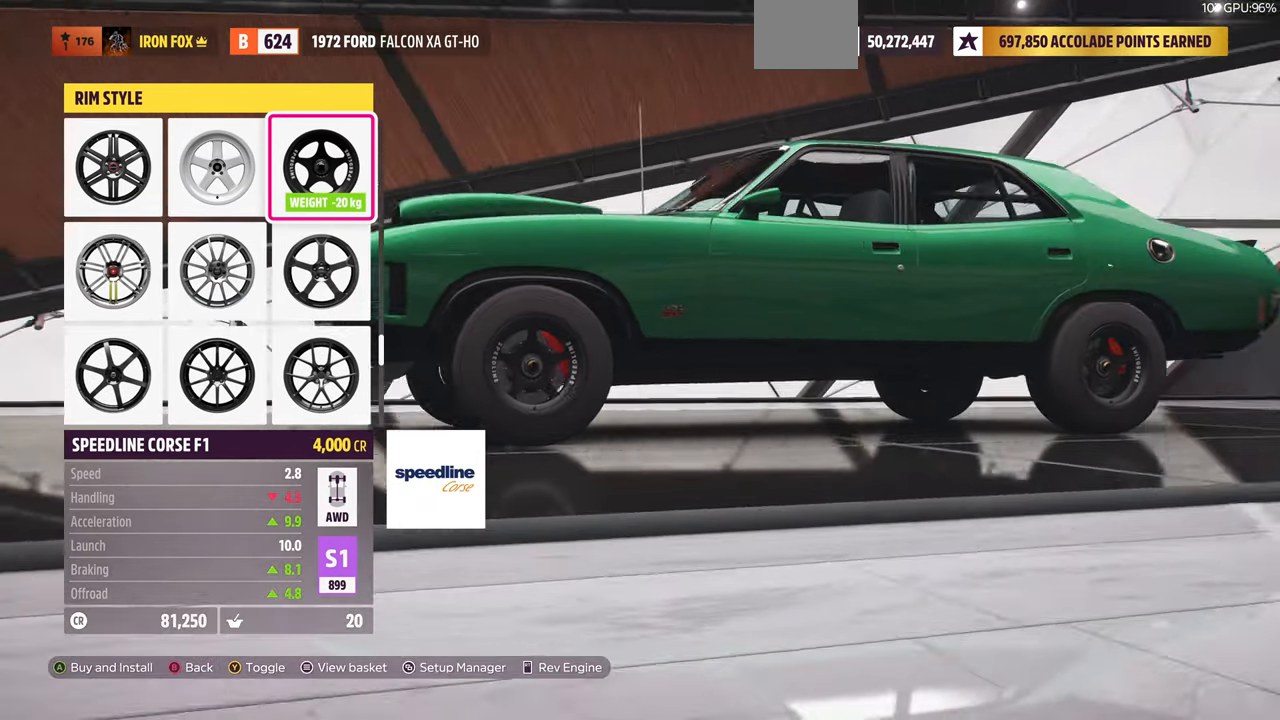
Gameplay with a controller (PlayStation layout); each line is a JSON object with the inputs held at the frame after it. "events" lists button and stick changes between this image and that frame as [ms after this image, input, new state], when the widget could be followed in between. Not read: R2.
{"buttons": [], "left_stick": "center", "right_stick": "right", "events": []}
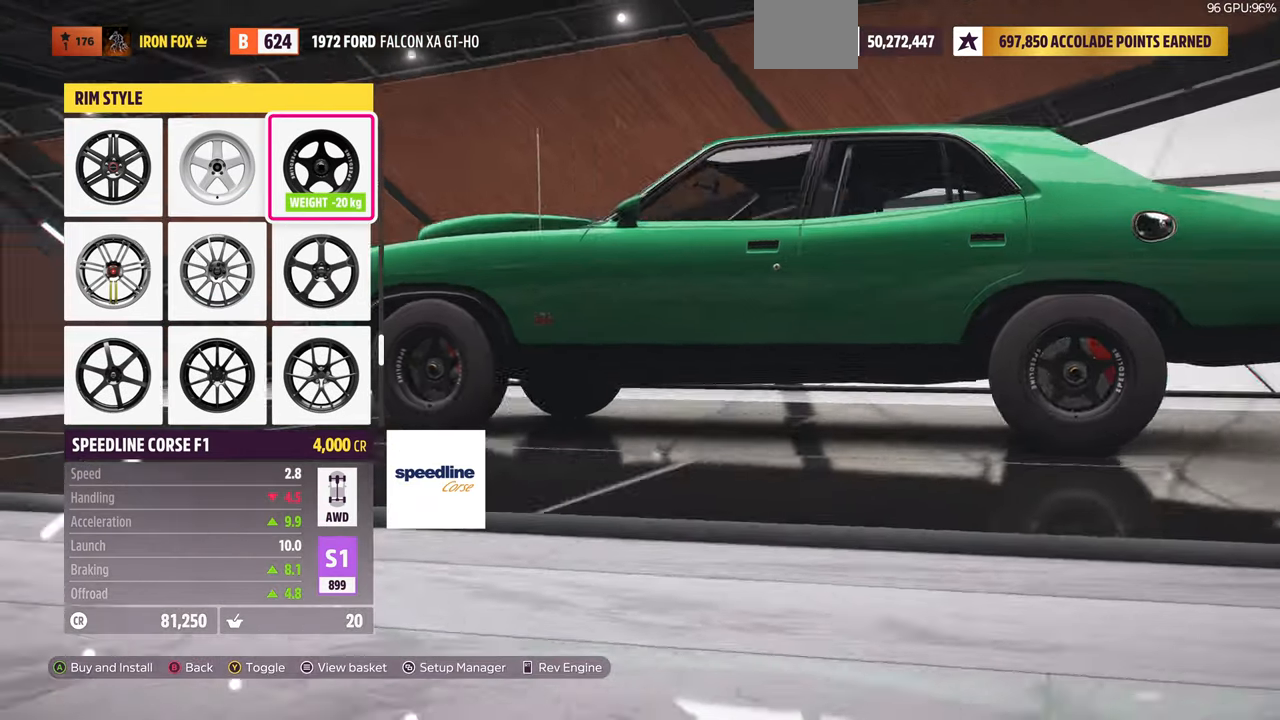
{"buttons": [], "left_stick": "center", "right_stick": "right", "events": []}
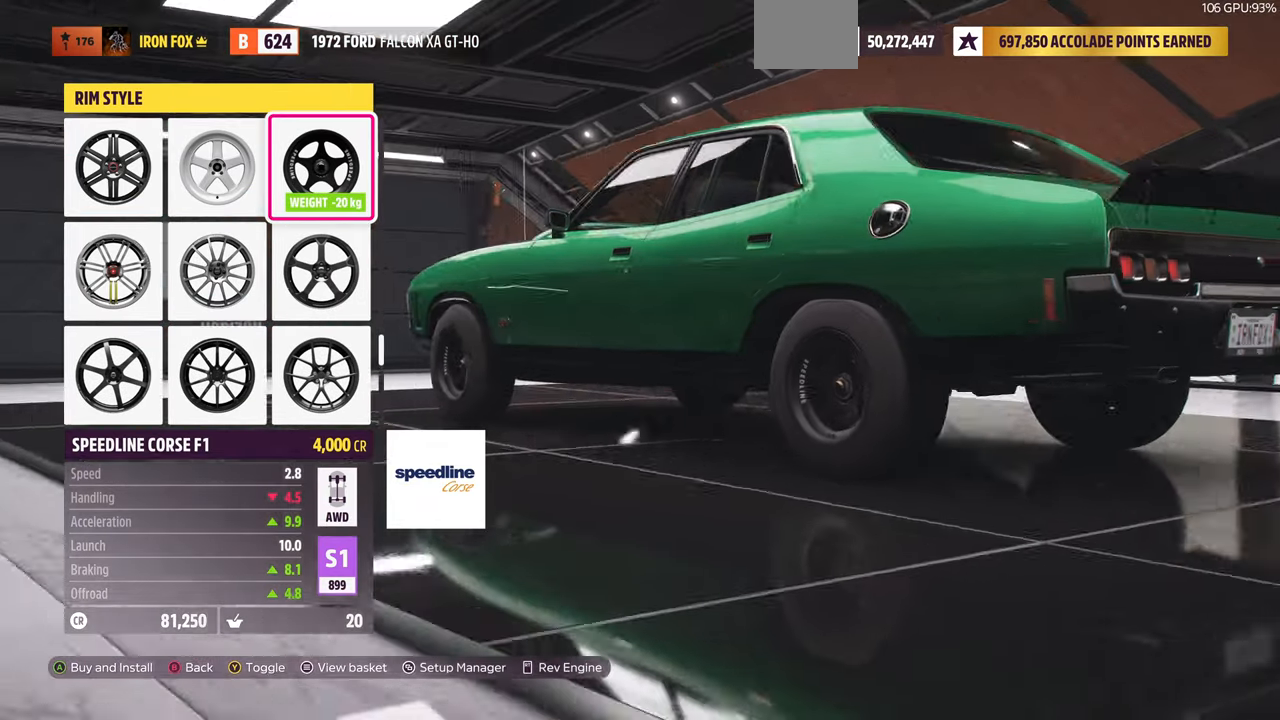
{"buttons": [], "left_stick": "center", "right_stick": "center", "events": [[234, "right_stick", "center"]]}
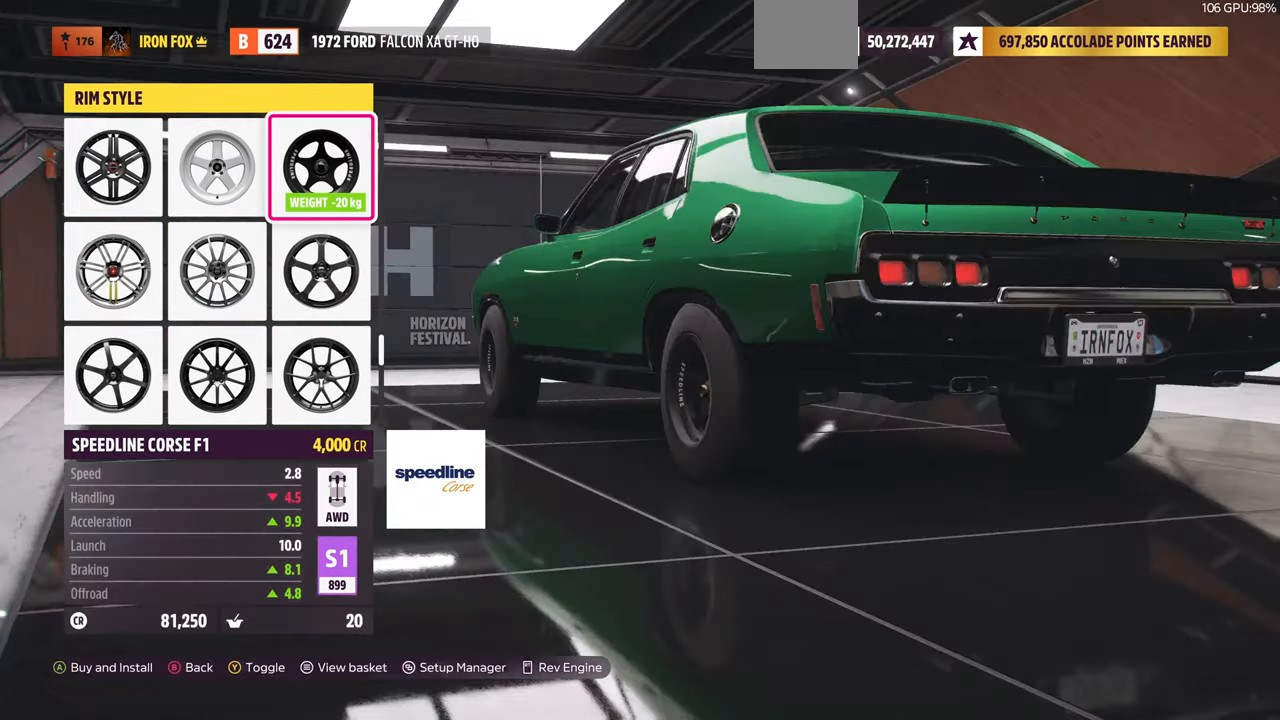
{"buttons": [], "left_stick": "center", "right_stick": "center", "events": [[134, "right_stick", "right"], [267, "right_stick", "center"]]}
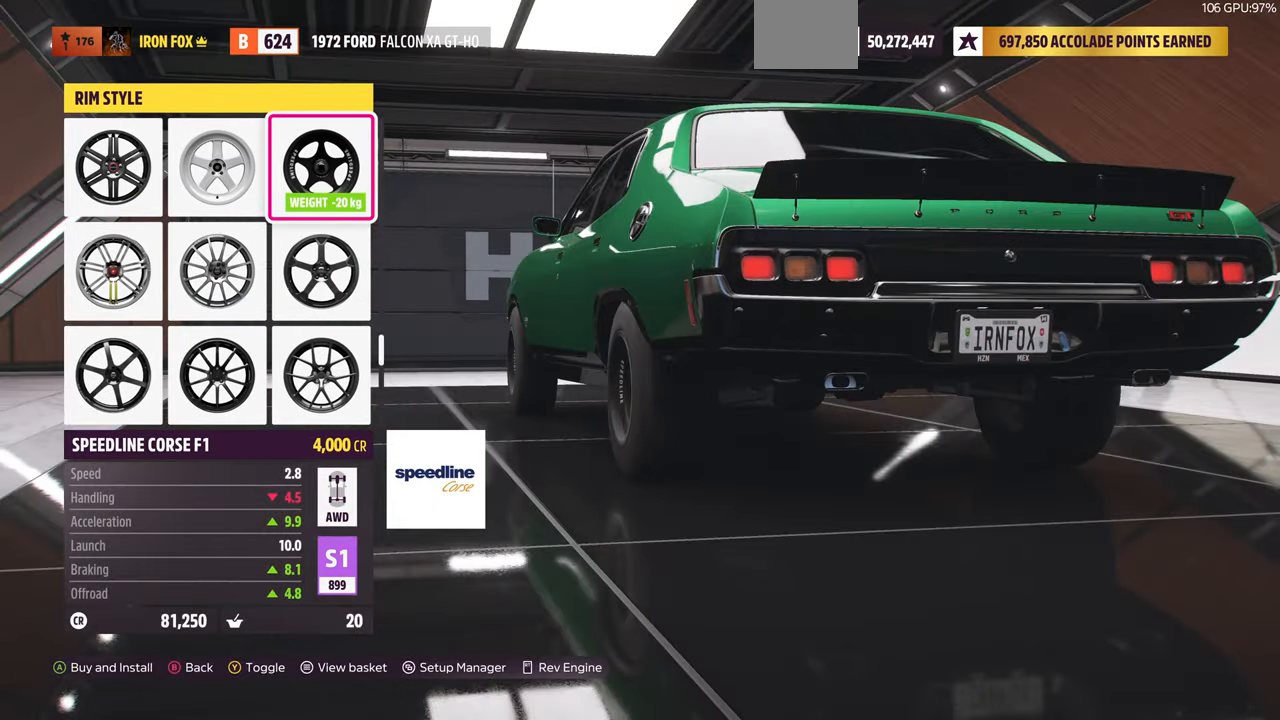
{"buttons": [], "left_stick": "center", "right_stick": "left", "events": [[200, "right_stick", "left"]]}
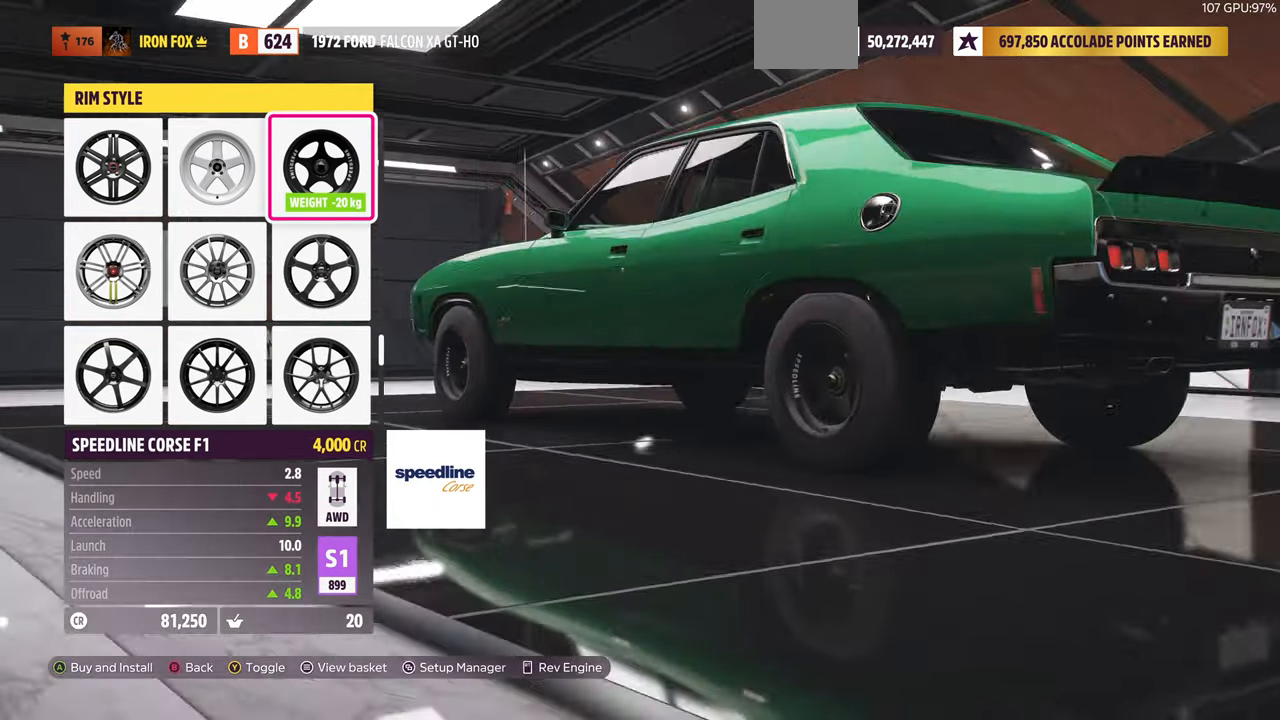
{"buttons": [], "left_stick": "center", "right_stick": "left", "events": []}
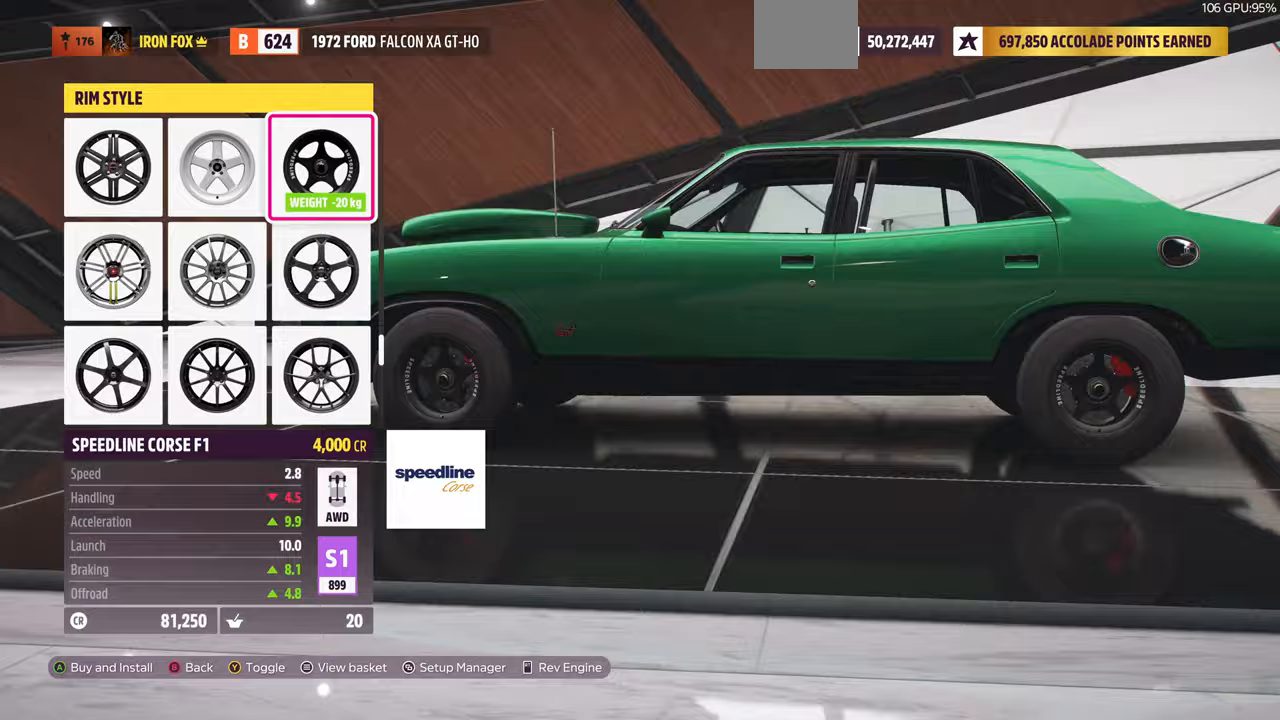
{"buttons": [], "left_stick": "center", "right_stick": "left", "events": []}
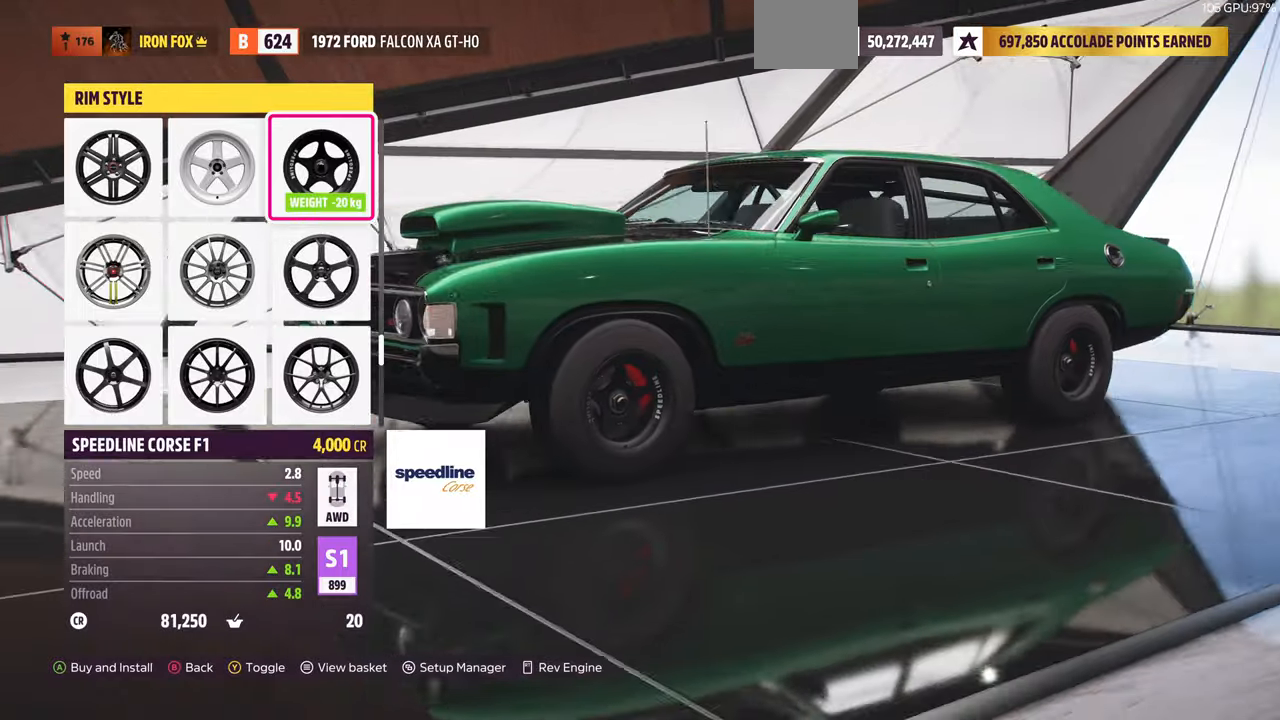
{"buttons": [], "left_stick": "center", "right_stick": "center", "events": [[33, "right_stick", "center"], [67, "CROSS", "down"], [233, "CROSS", "up"]]}
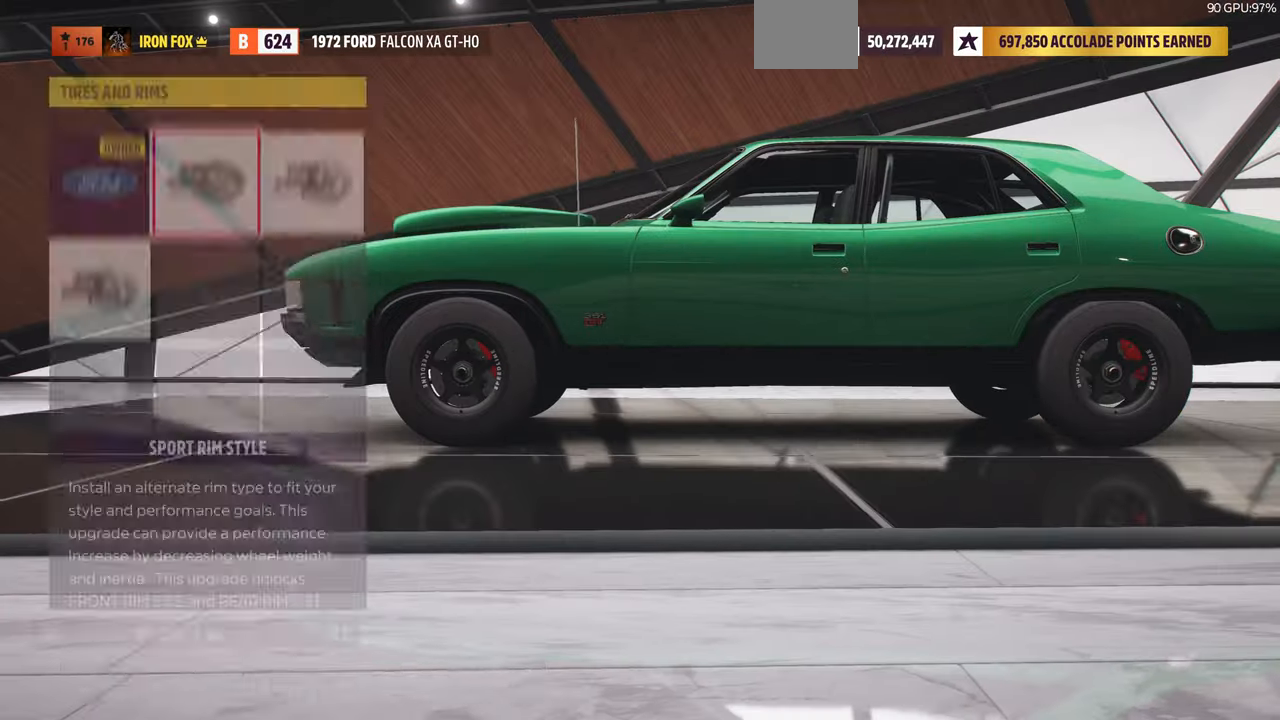
{"buttons": [], "left_stick": "center", "right_stick": "center", "events": [[100, "CIRCLE", "down"], [233, "CIRCLE", "up"]]}
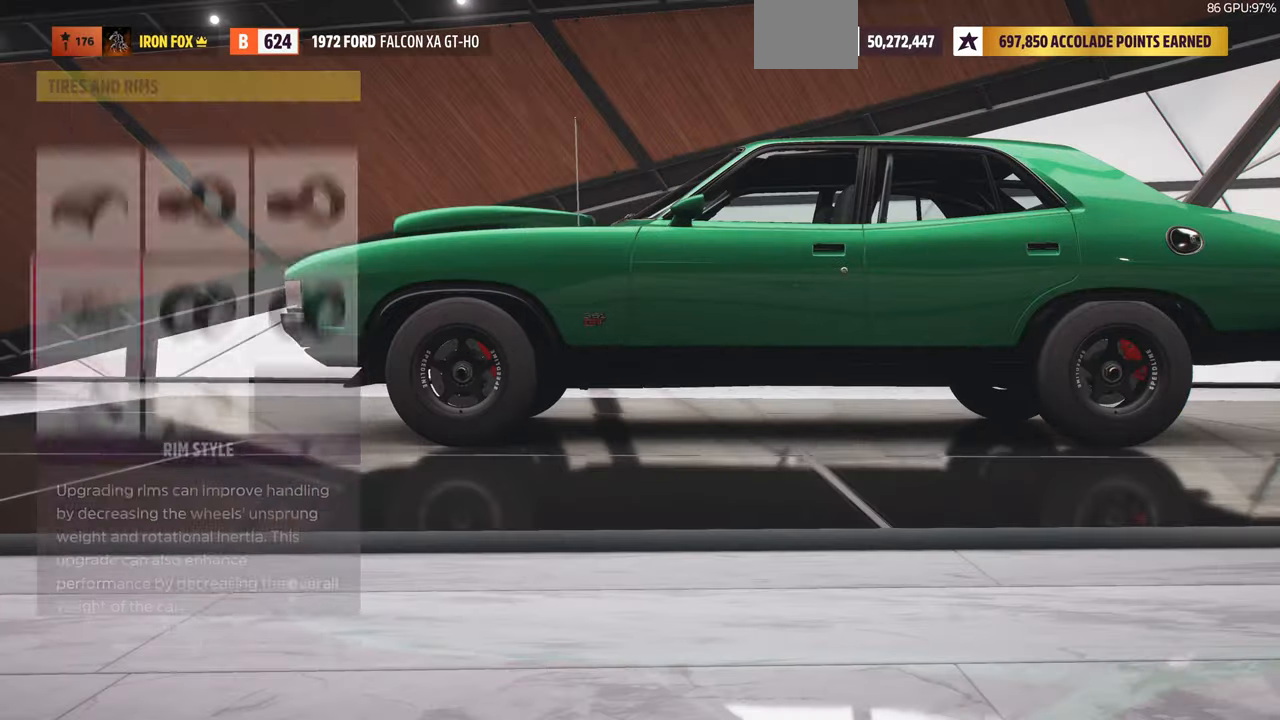
{"buttons": [], "left_stick": "center", "right_stick": "center", "events": [[400, "DPAD_RIGHT", "down"], [467, "DPAD_RIGHT", "up"]]}
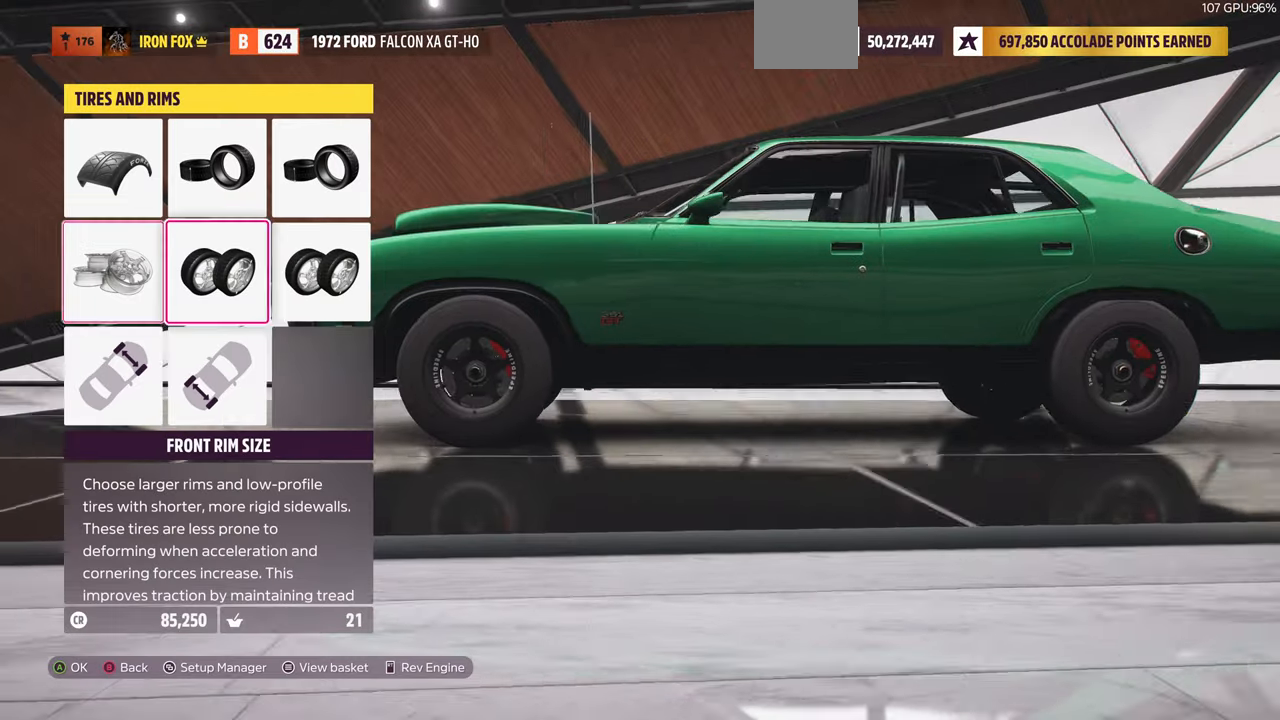
{"buttons": [], "left_stick": "center", "right_stick": "center", "events": [[100, "CIRCLE", "down"], [233, "CIRCLE", "up"]]}
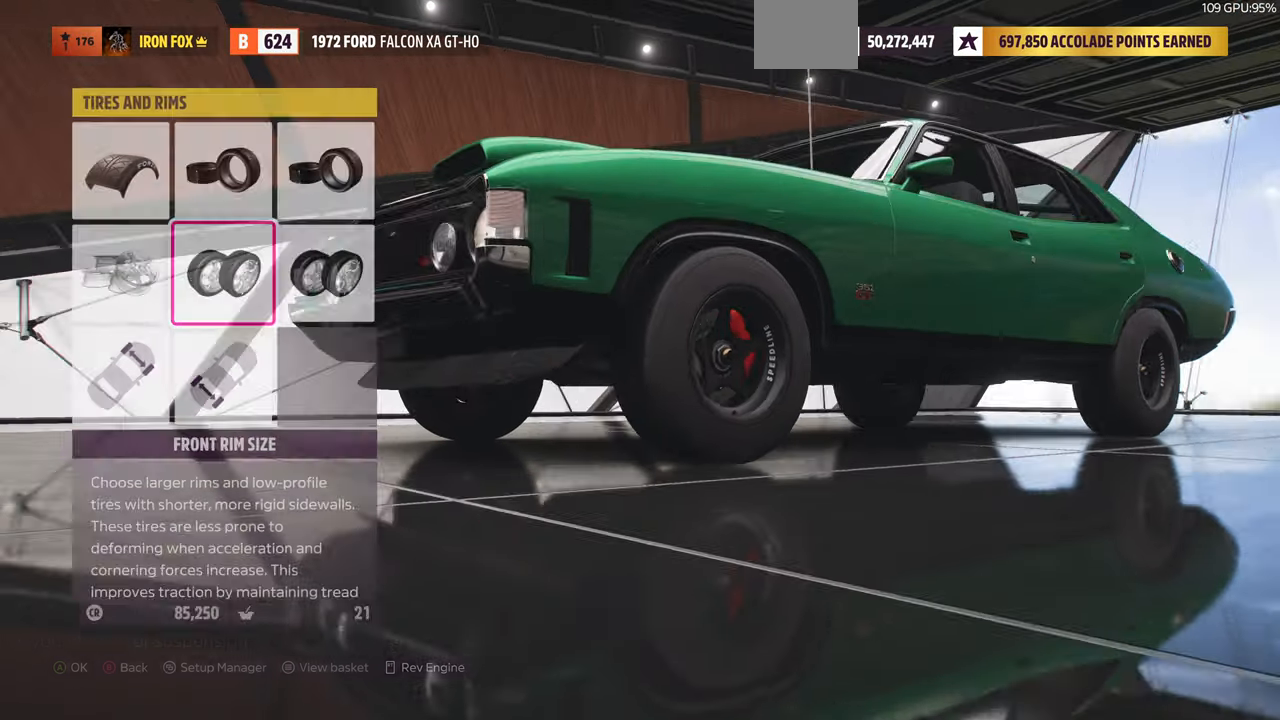
{"buttons": ["DPAD_RIGHT"], "left_stick": "center", "right_stick": "center", "events": [[467, "DPAD_RIGHT", "down"]]}
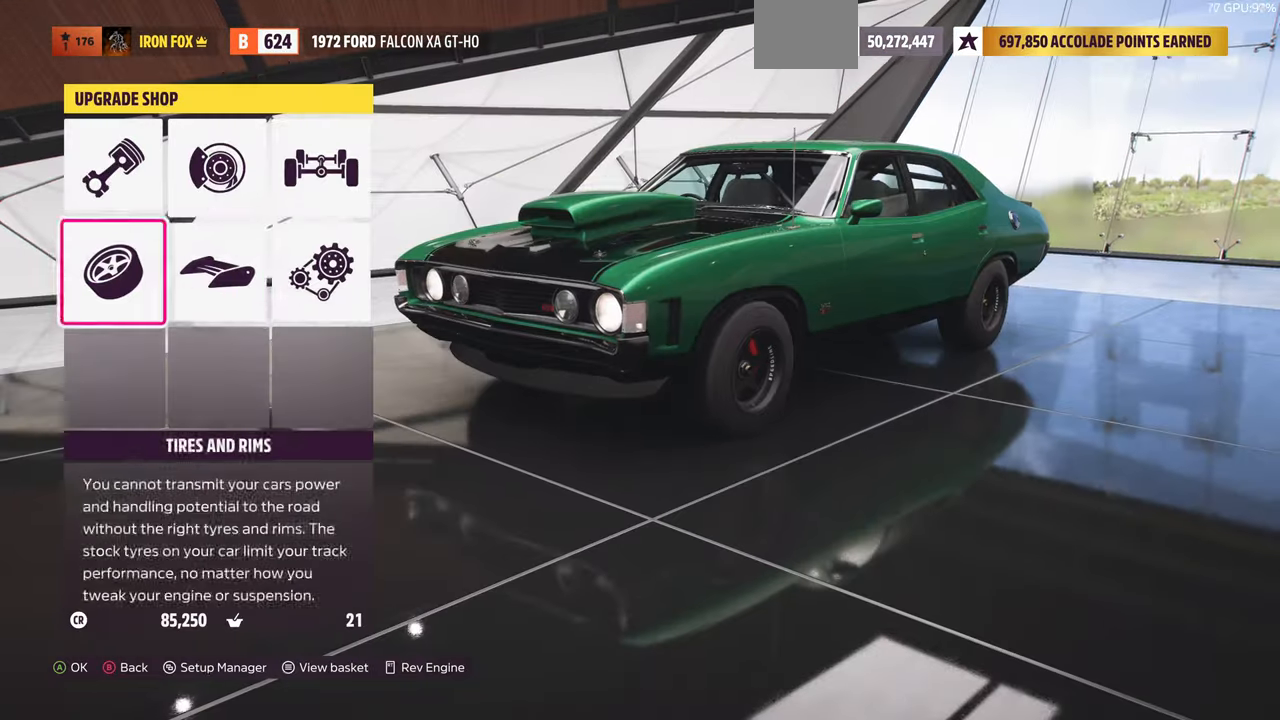
{"buttons": [], "left_stick": "center", "right_stick": "center", "events": [[67, "DPAD_RIGHT", "up"], [167, "DPAD_UP", "down"], [267, "CROSS", "down"], [267, "DPAD_UP", "up"], [400, "CROSS", "up"]]}
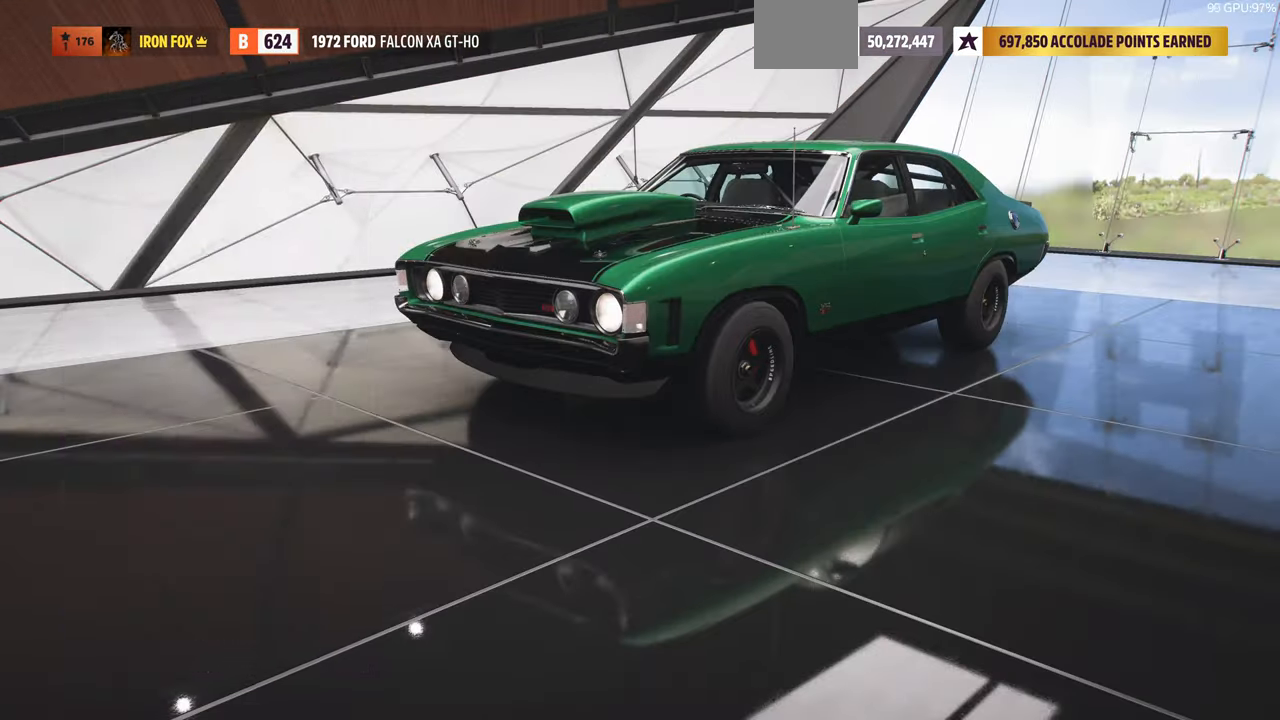
{"buttons": [], "left_stick": "center", "right_stick": "center", "events": []}
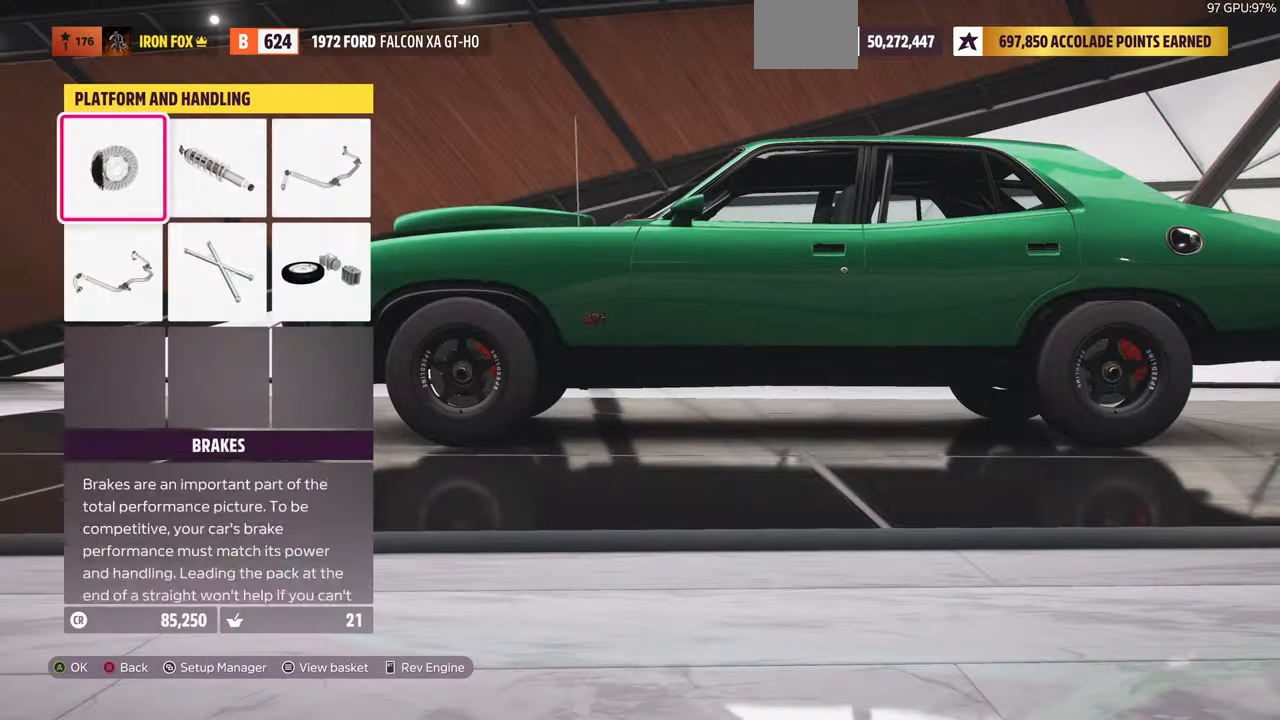
{"buttons": [], "left_stick": "center", "right_stick": "center", "events": [[33, "DPAD_RIGHT", "down"], [100, "DPAD_RIGHT", "up"], [133, "CROSS", "down"], [233, "CROSS", "up"]]}
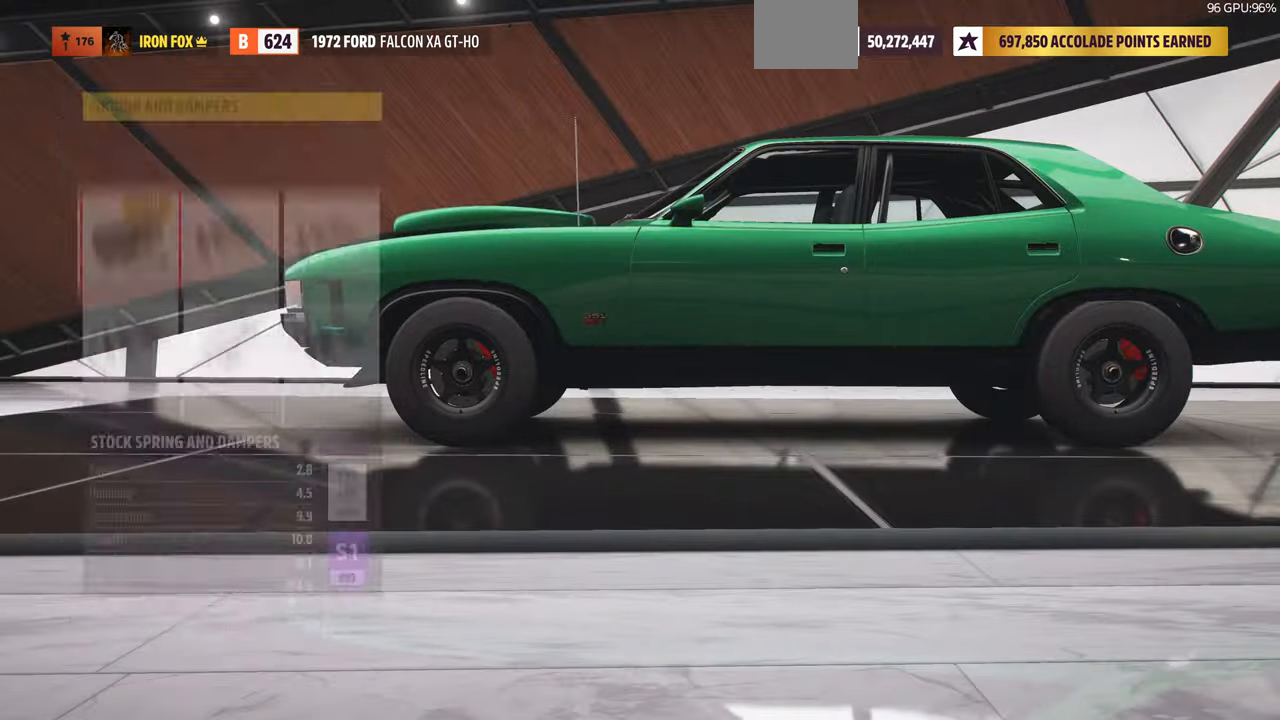
{"buttons": [], "left_stick": "center", "right_stick": "center", "events": [[300, "DPAD_RIGHT", "down"], [433, "DPAD_RIGHT", "up"]]}
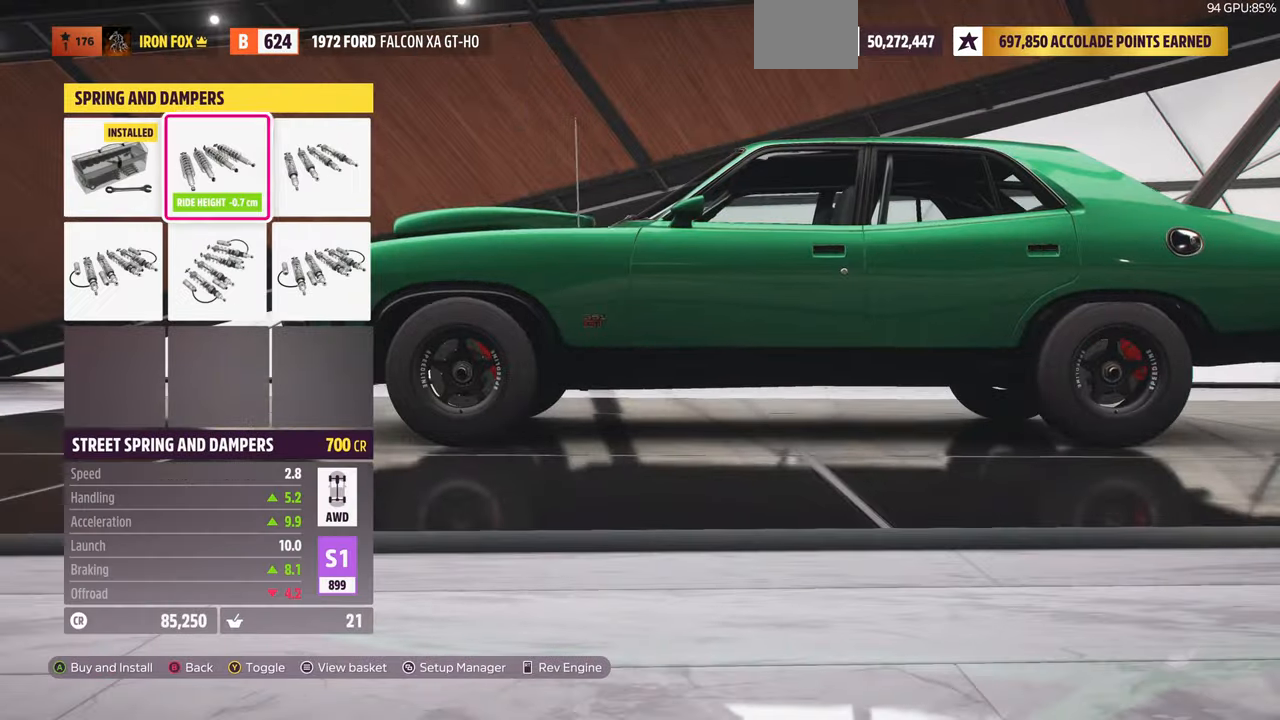
{"buttons": ["DPAD_DOWN"], "left_stick": "center", "right_stick": "center", "events": [[133, "DPAD_RIGHT", "down"], [267, "DPAD_RIGHT", "up"], [466, "DPAD_DOWN", "down"]]}
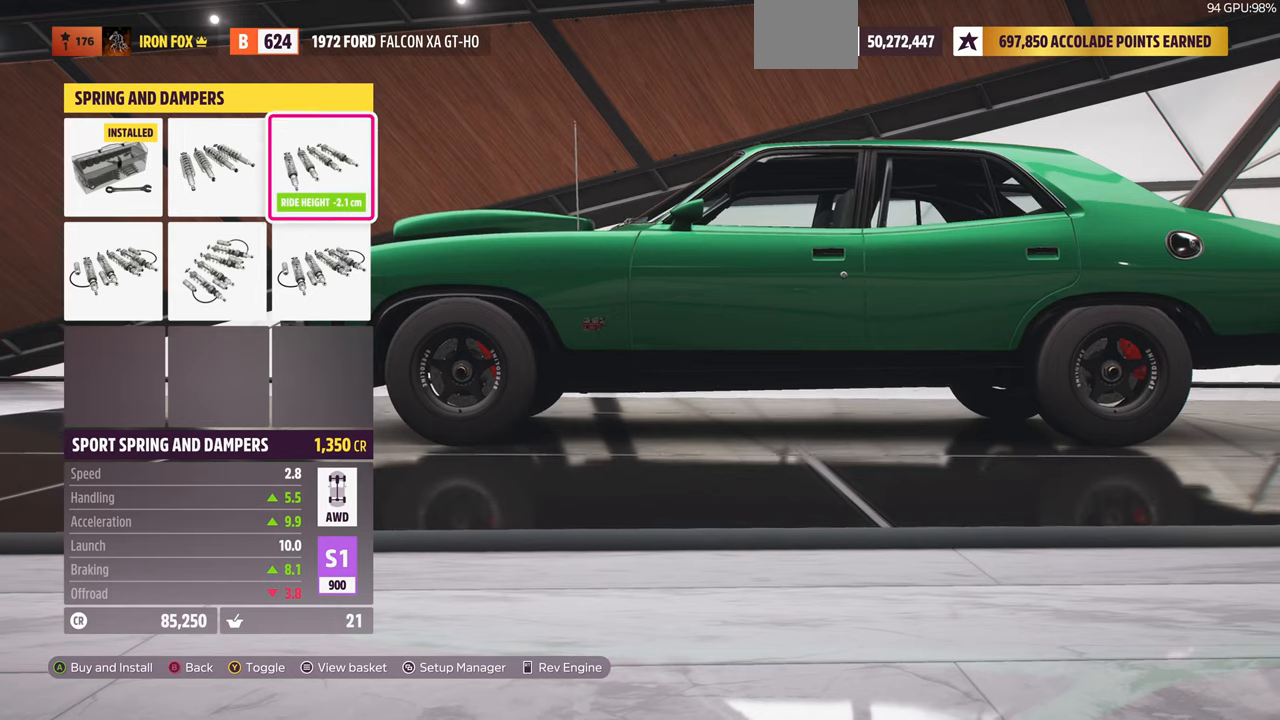
{"buttons": [], "left_stick": "center", "right_stick": "center", "events": [[100, "DPAD_DOWN", "up"], [366, "DPAD_LEFT", "down"], [500, "DPAD_LEFT", "up"]]}
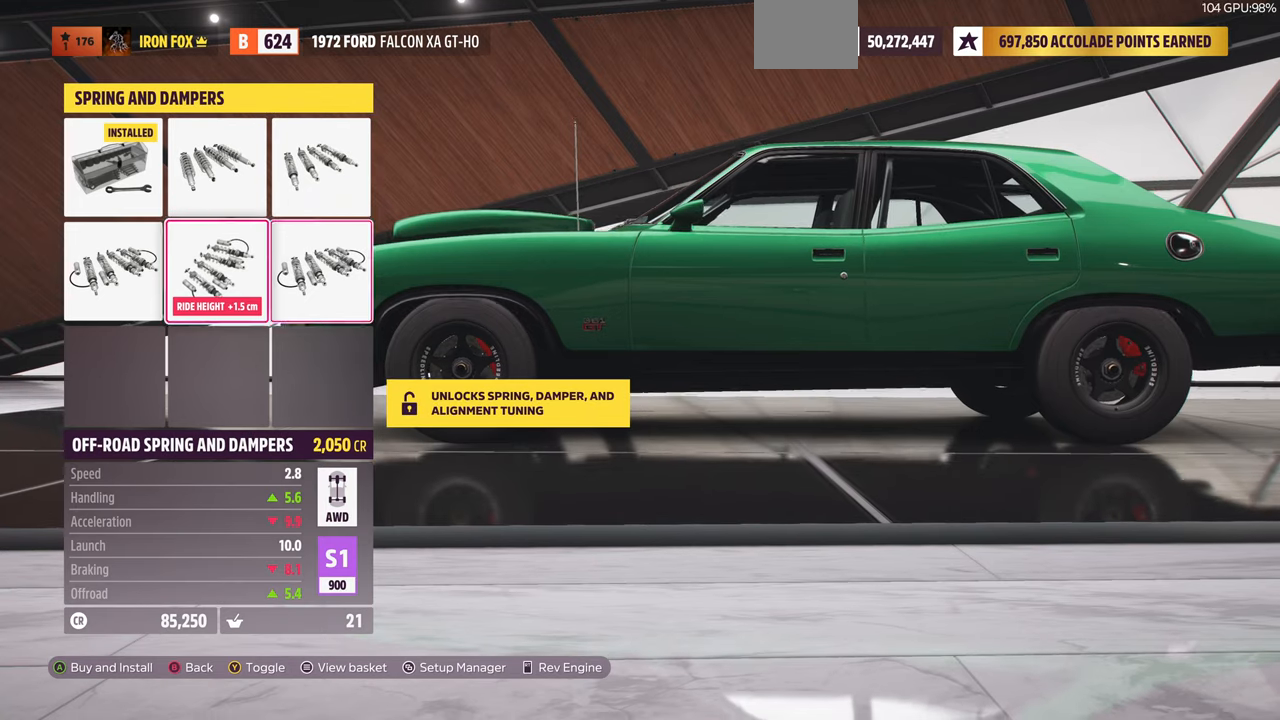
{"buttons": [], "left_stick": "center", "right_stick": "center", "events": [[333, "DPAD_LEFT", "down"], [433, "DPAD_LEFT", "up"]]}
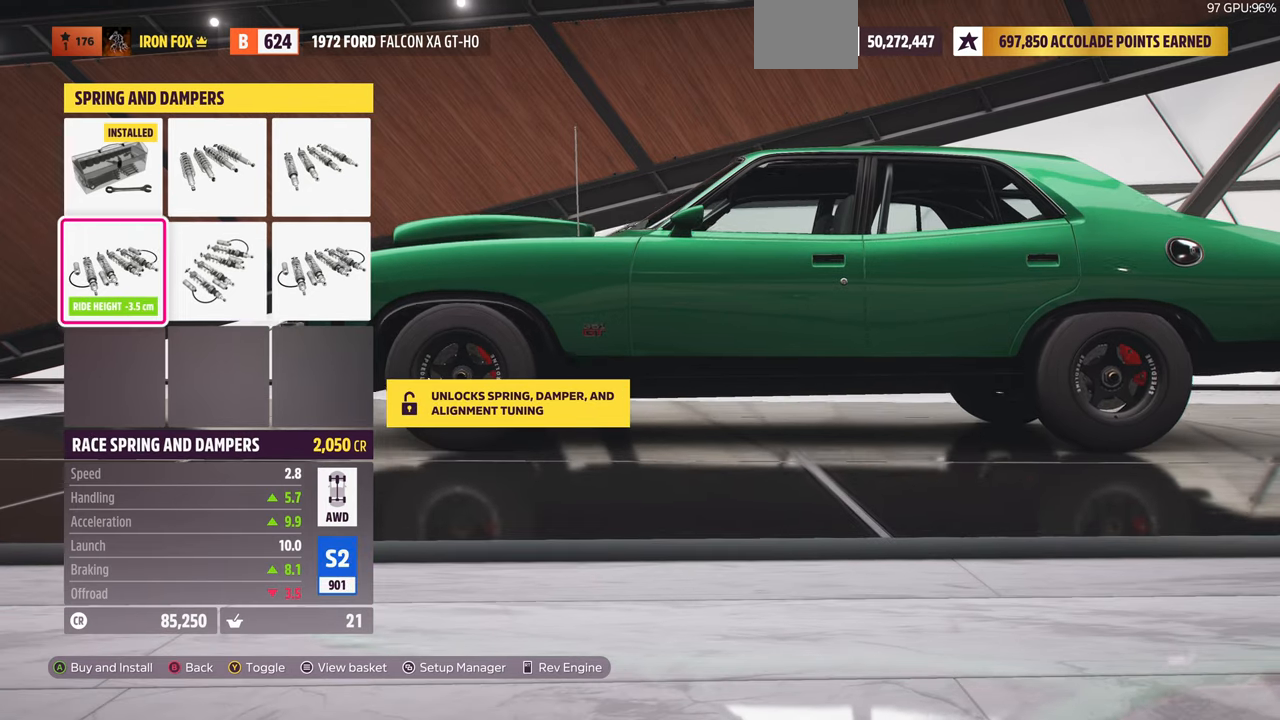
{"buttons": ["DPAD_RIGHT"], "left_stick": "center", "right_stick": "center", "events": [[433, "DPAD_RIGHT", "down"]]}
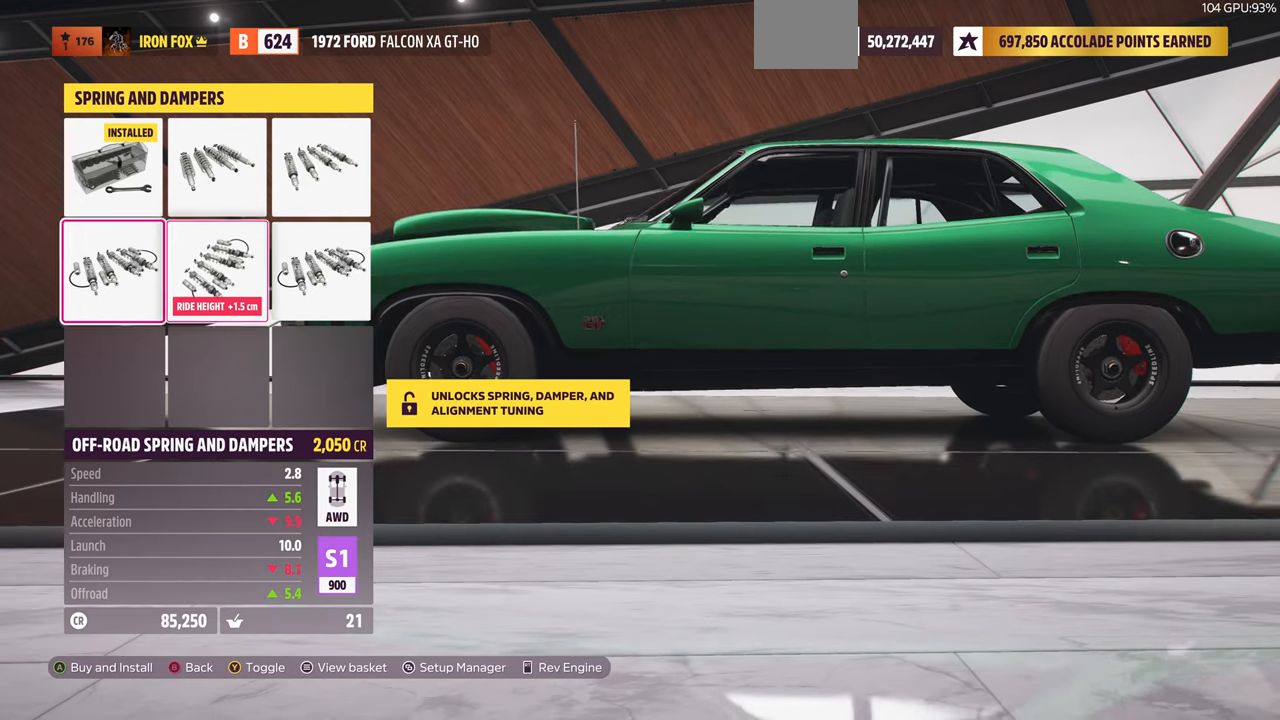
{"buttons": [], "left_stick": "center", "right_stick": "center", "events": [[66, "DPAD_RIGHT", "up"], [200, "DPAD_RIGHT", "down"], [333, "DPAD_RIGHT", "up"]]}
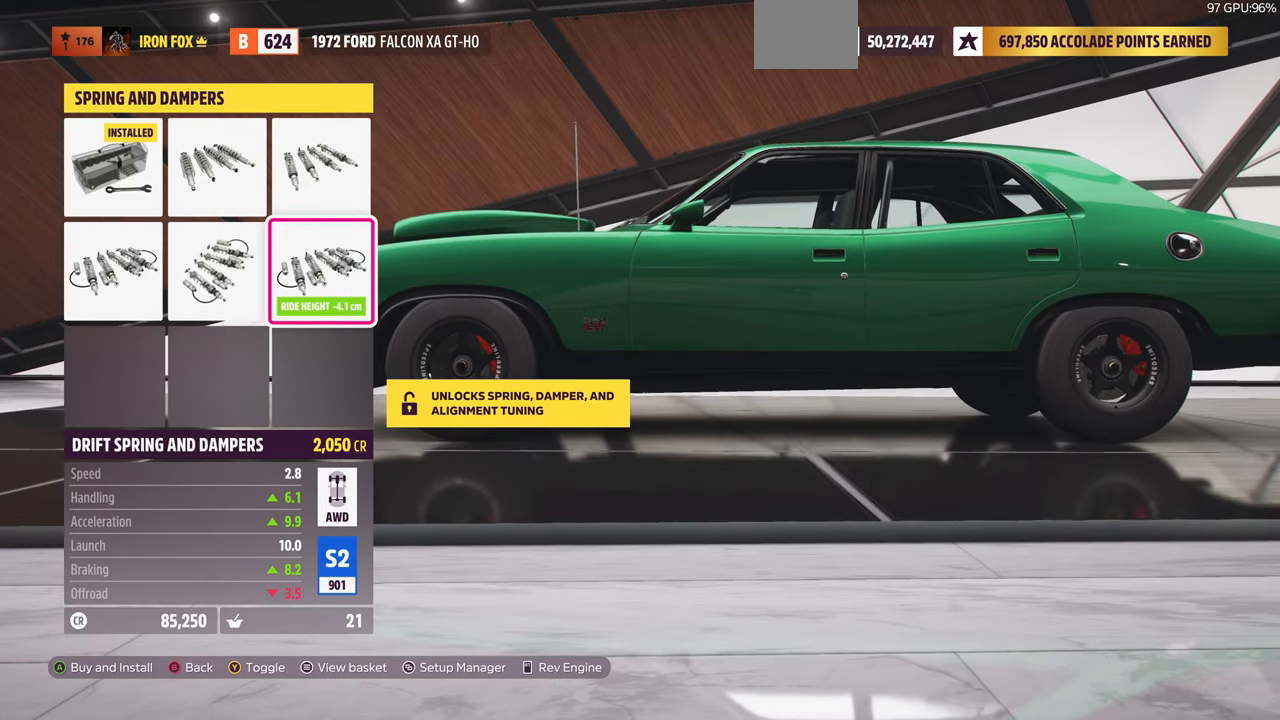
{"buttons": [], "left_stick": "center", "right_stick": "center", "events": [[100, "DPAD_LEFT", "down"], [233, "DPAD_LEFT", "up"]]}
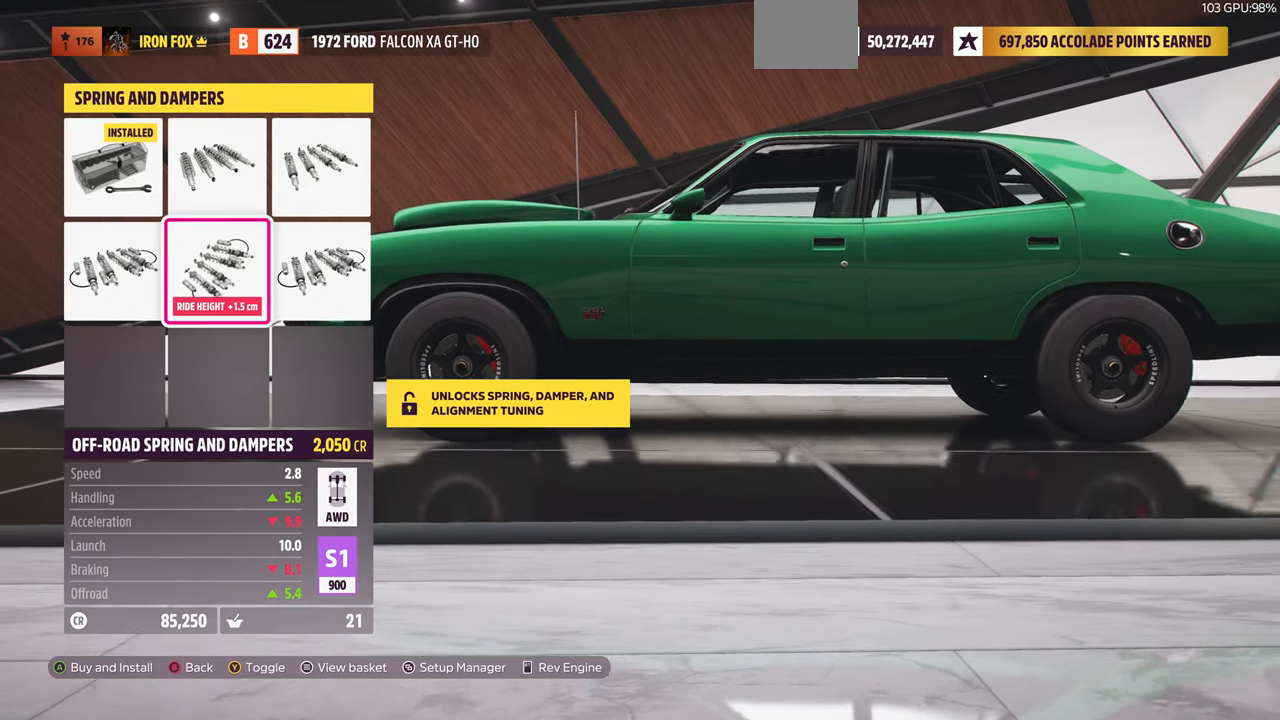
{"buttons": [], "left_stick": "center", "right_stick": "left", "events": [[166, "right_stick", "left"]]}
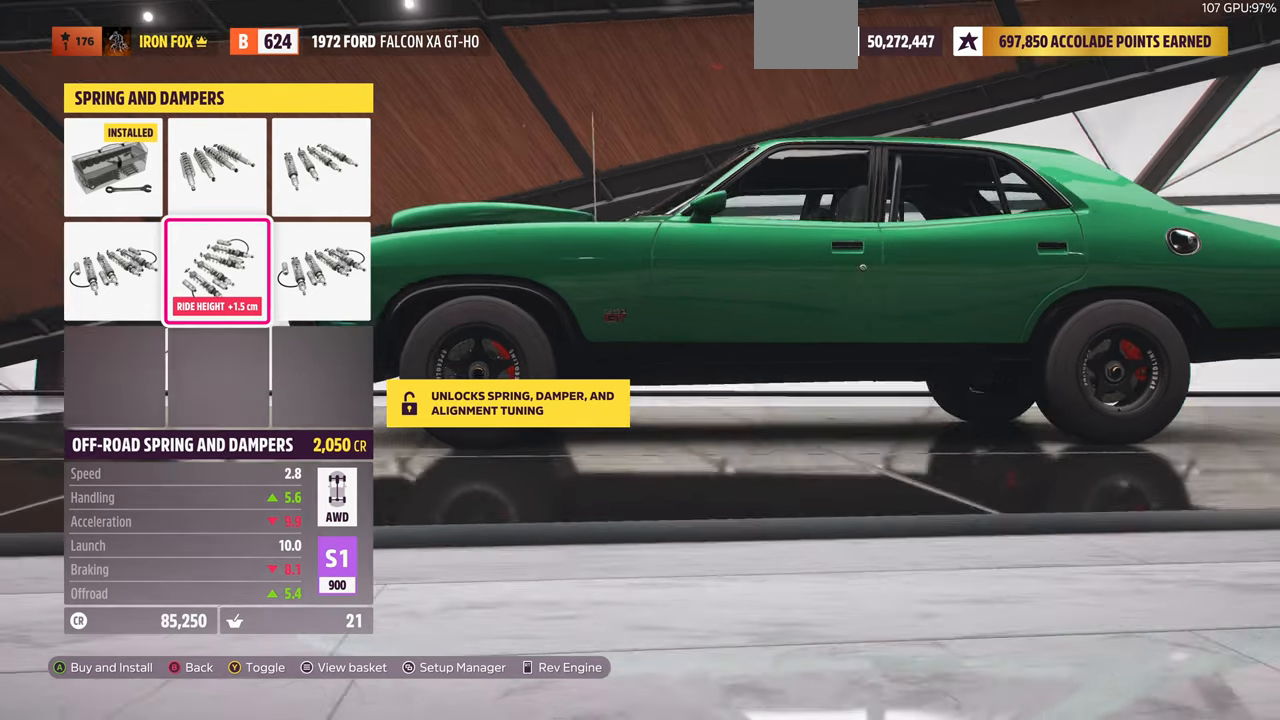
{"buttons": [], "left_stick": "center", "right_stick": "center", "events": [[500, "right_stick", "center"]]}
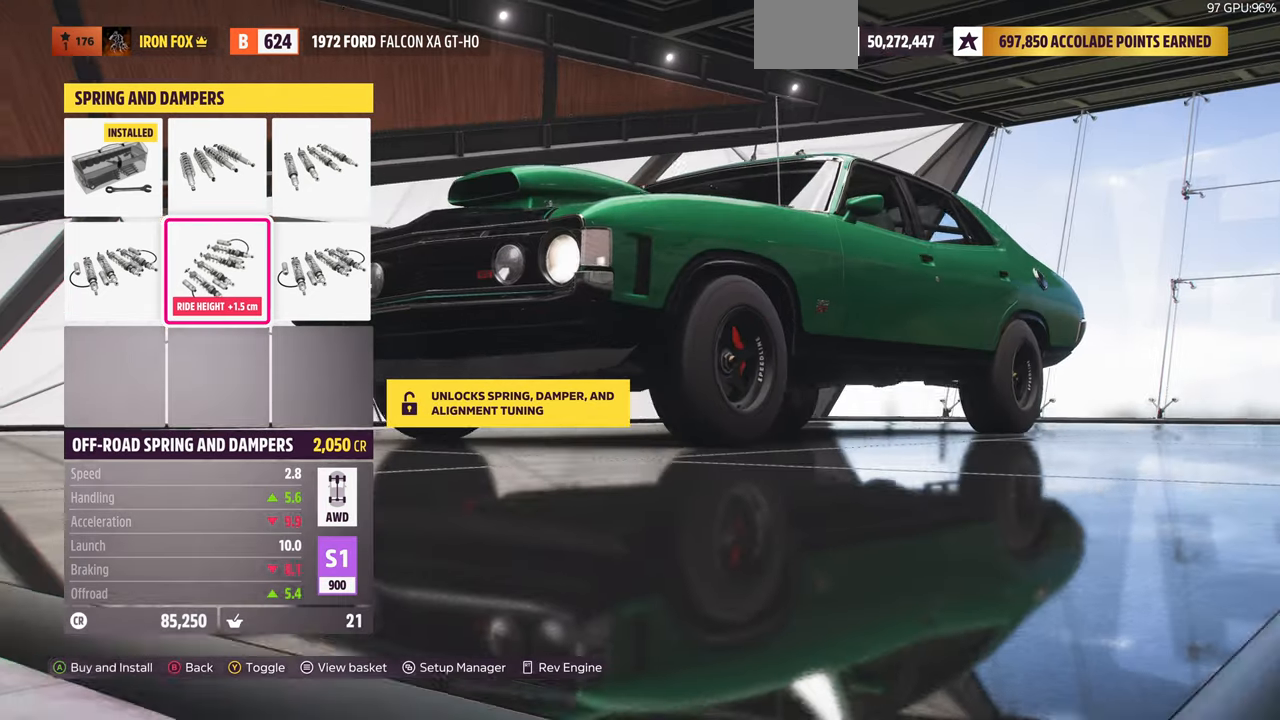
{"buttons": ["DPAD_RIGHT"], "left_stick": "center", "right_stick": "center", "events": [[100, "DPAD_UP", "down"], [200, "DPAD_UP", "up"], [433, "DPAD_RIGHT", "down"]]}
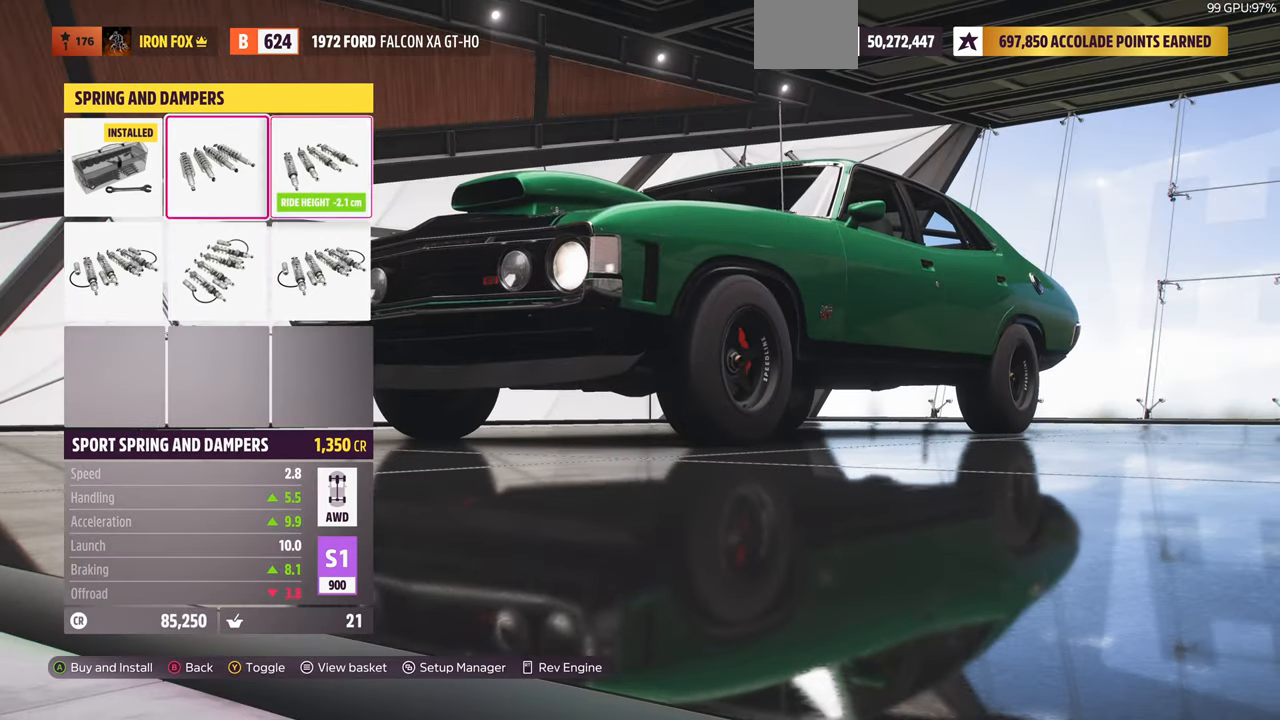
{"buttons": [], "left_stick": "center", "right_stick": "center", "events": [[66, "DPAD_RIGHT", "up"]]}
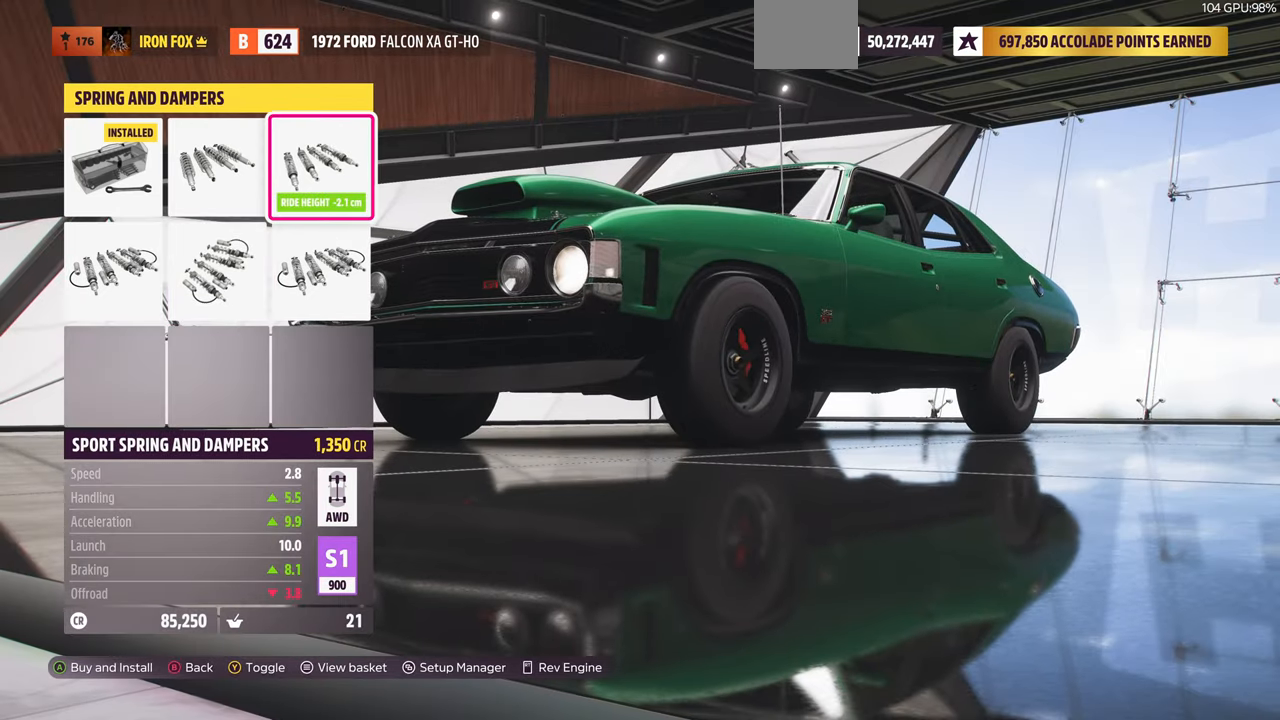
{"buttons": [], "left_stick": "center", "right_stick": "center", "events": [[300, "DPAD_DOWN", "down"], [433, "DPAD_DOWN", "up"]]}
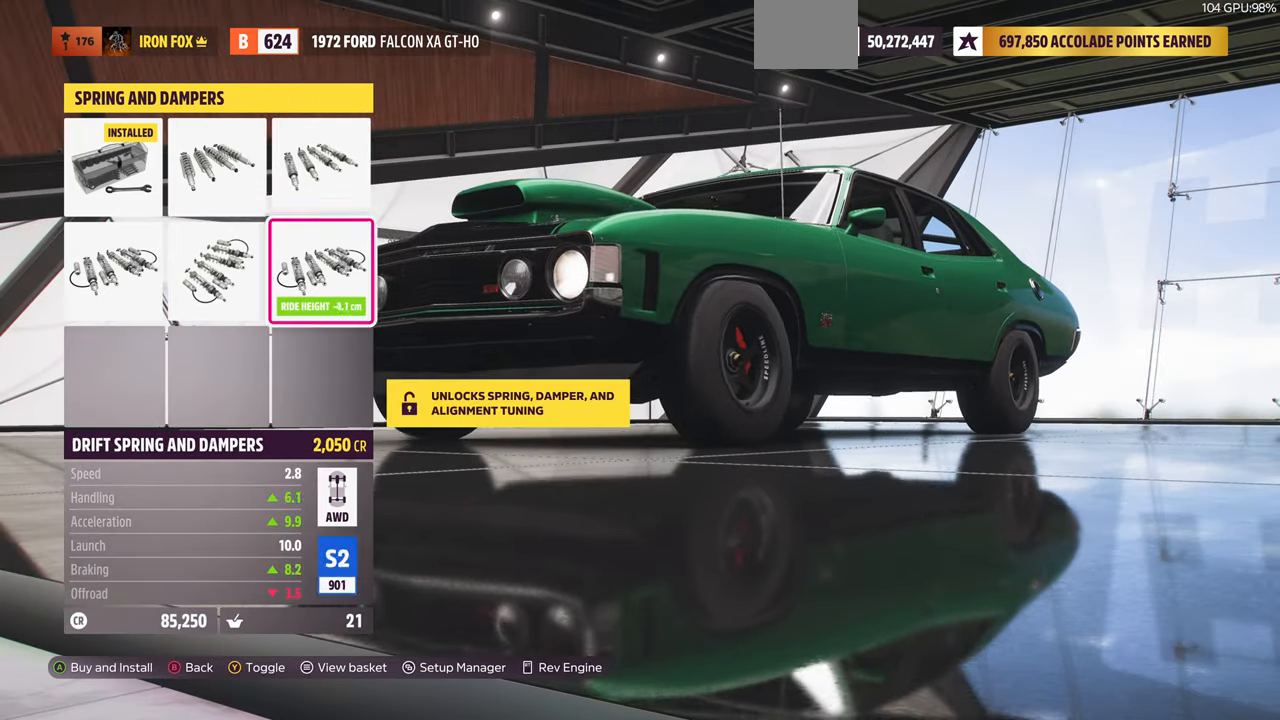
{"buttons": [], "left_stick": "center", "right_stick": "center", "events": [[33, "DPAD_LEFT", "down"], [133, "DPAD_LEFT", "up"]]}
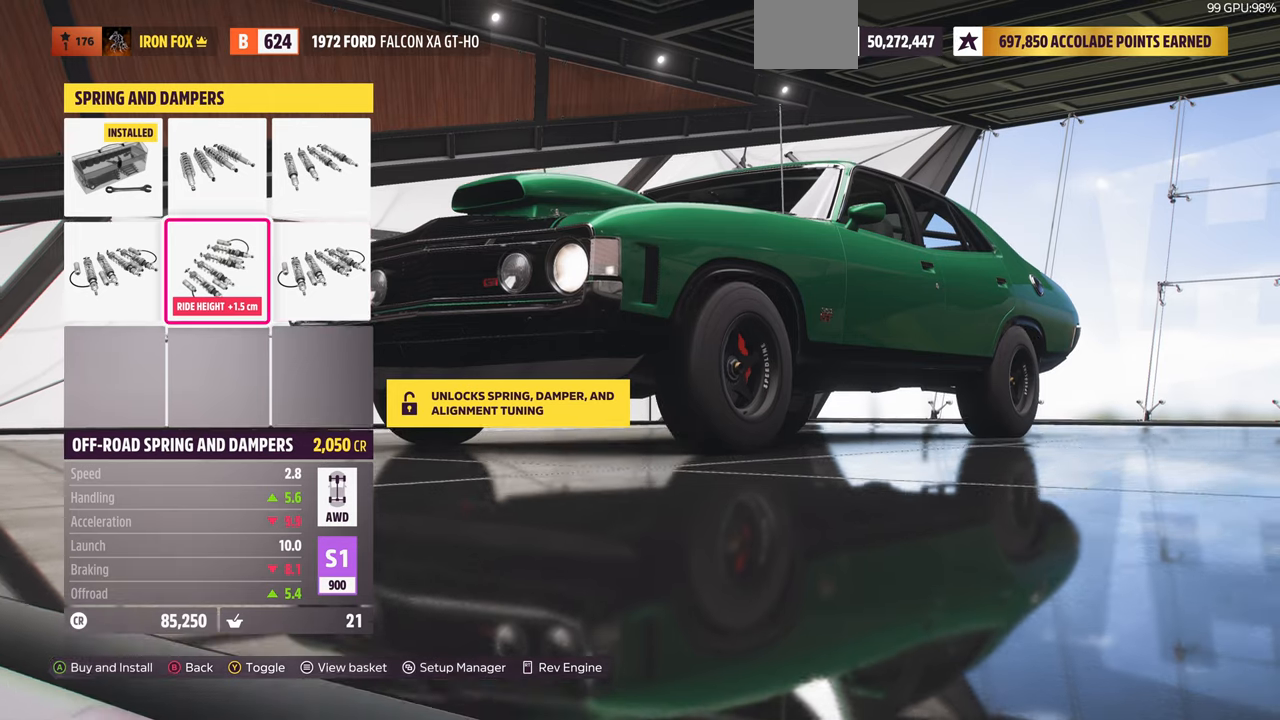
{"buttons": ["DPAD_UP"], "left_stick": "center", "right_stick": "center", "events": [[234, "DPAD_RIGHT", "down"], [300, "DPAD_RIGHT", "up"], [434, "DPAD_UP", "down"]]}
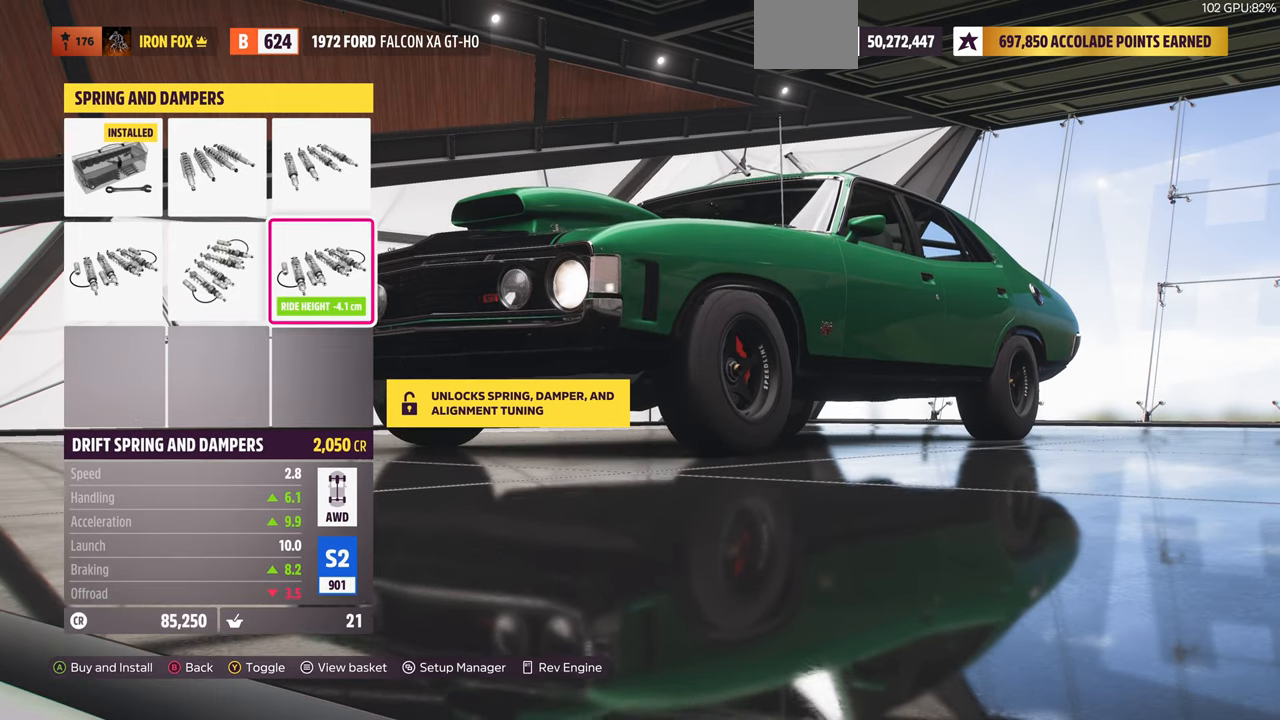
{"buttons": ["DPAD_DOWN"], "left_stick": "center", "right_stick": "center", "events": [[34, "DPAD_UP", "up"], [467, "DPAD_DOWN", "down"]]}